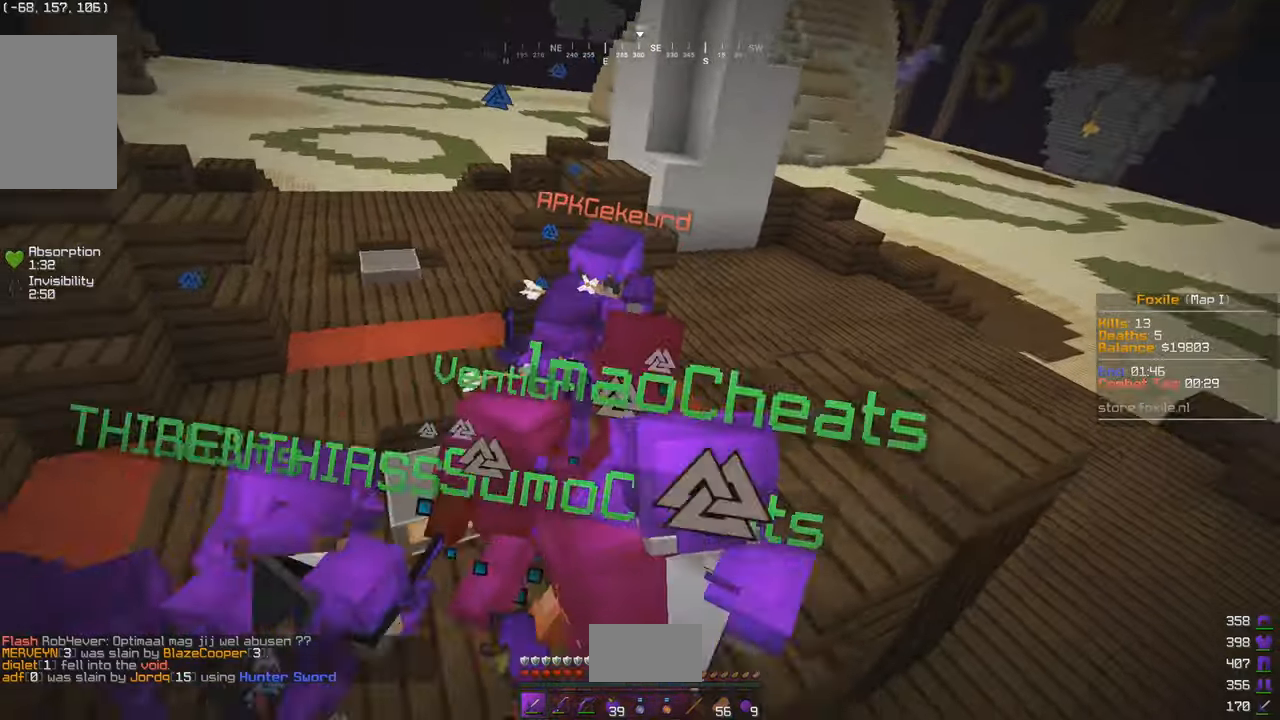
Gameplay with keyboard and mouse; each line is a JSON object with the keys and mouse buttons held at the frame after it. "events" lists presses ("down") and releases ("up") of "a", "d", "s", "w", "mouse_left" and "mouse_right" between this image and that frame as [ms after this image, input, new state], when the widget could be followed in between. "mouse_left", "mouse_right" = the "left", "right" buttons of the "mouse" list. No other keys are recorded. Fast repeated clicks can show as one long hold. Mouse movement is not recorded.
{"keys": ["a", "w"], "mouse": [], "events": [[150, "w", "down"]]}
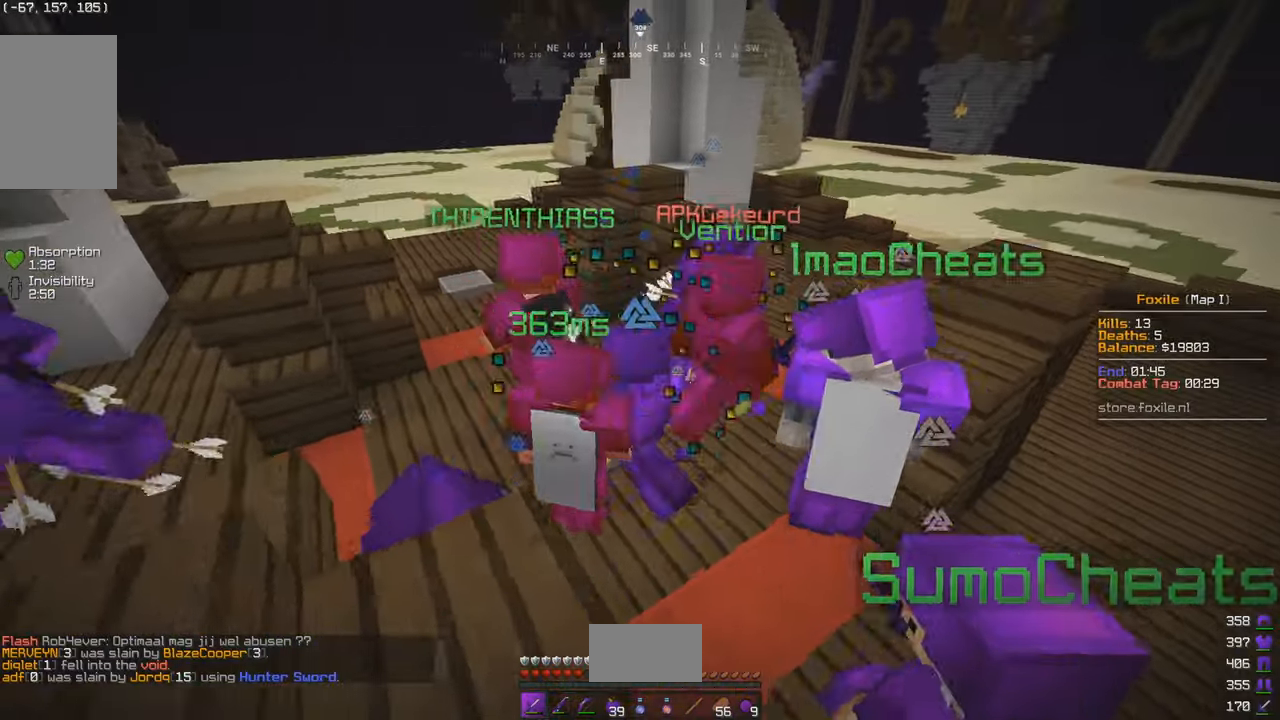
{"keys": ["w"], "mouse": [], "events": [[34, "a", "up"]]}
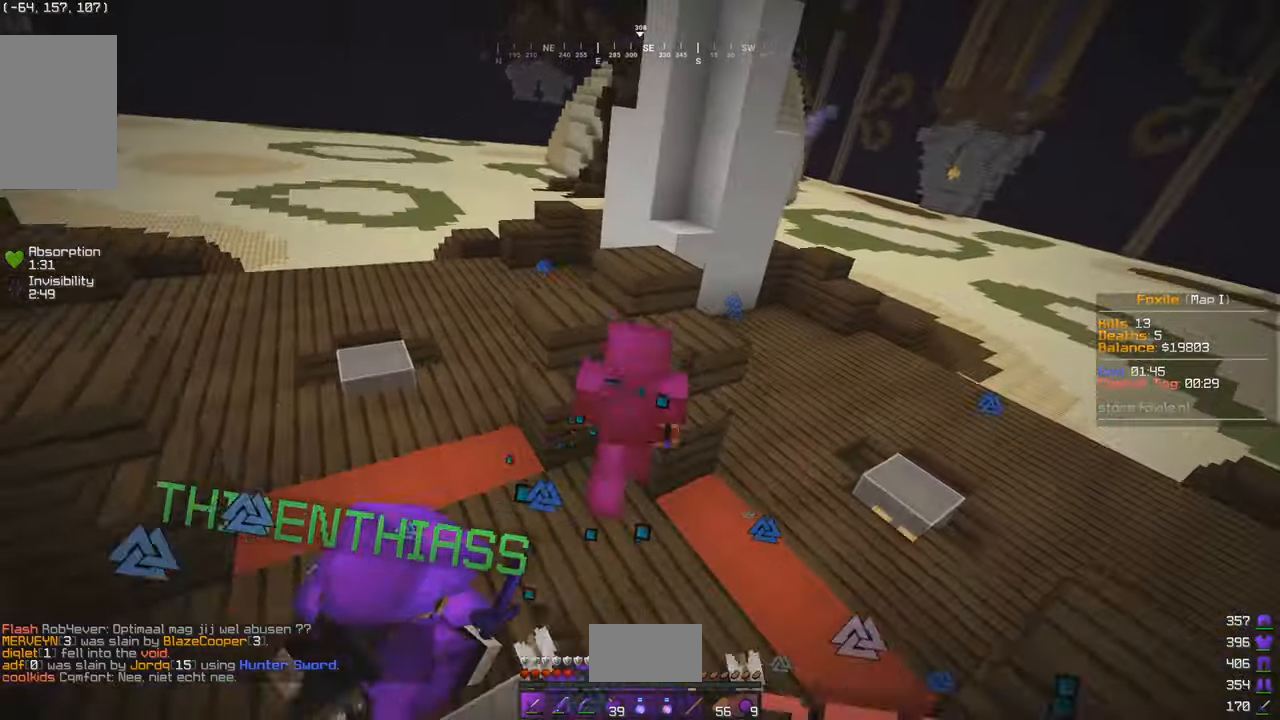
{"keys": ["w"], "mouse": [], "events": [[250, "a", "down"], [334, "a", "up"]]}
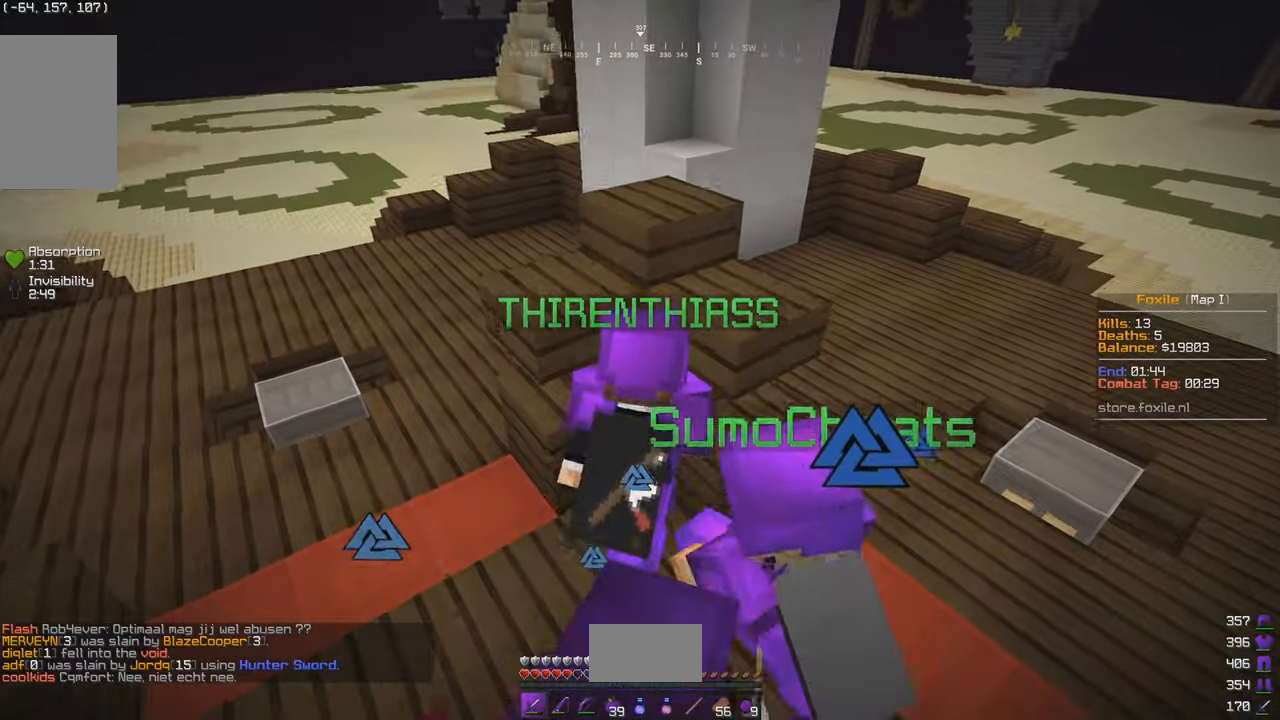
{"keys": ["w"], "mouse": [], "events": []}
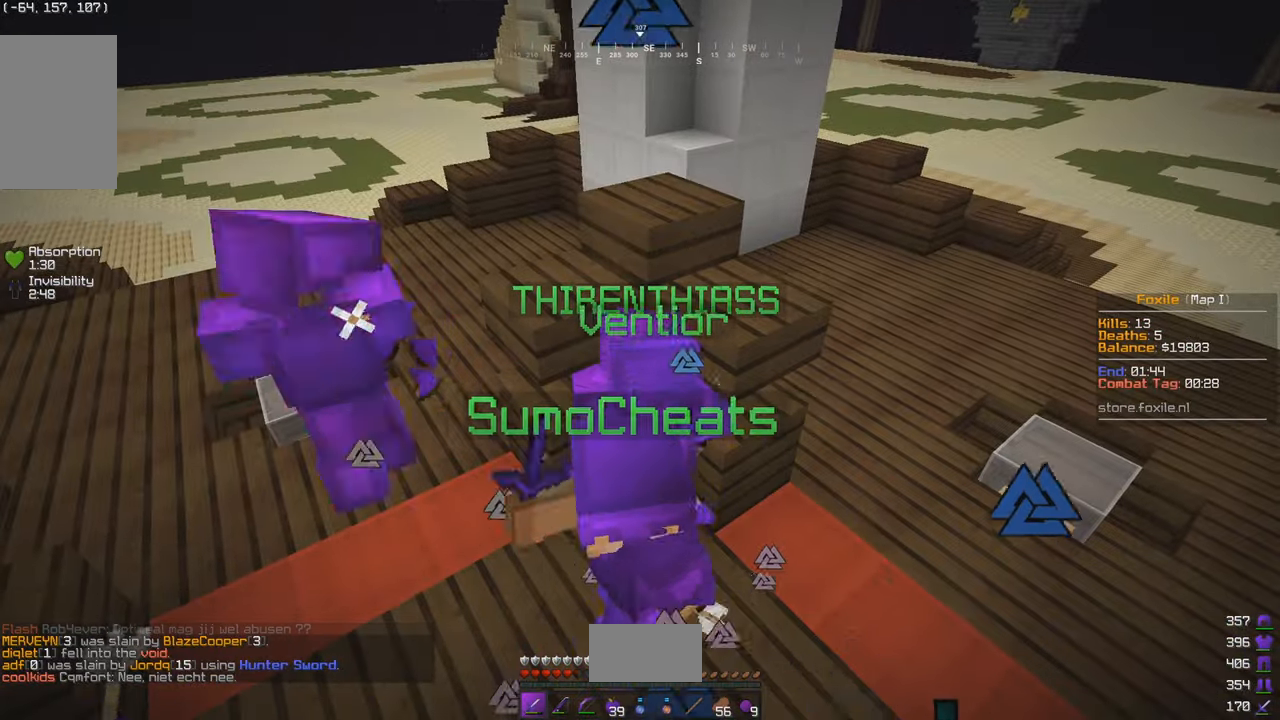
{"keys": ["w"], "mouse": [], "events": []}
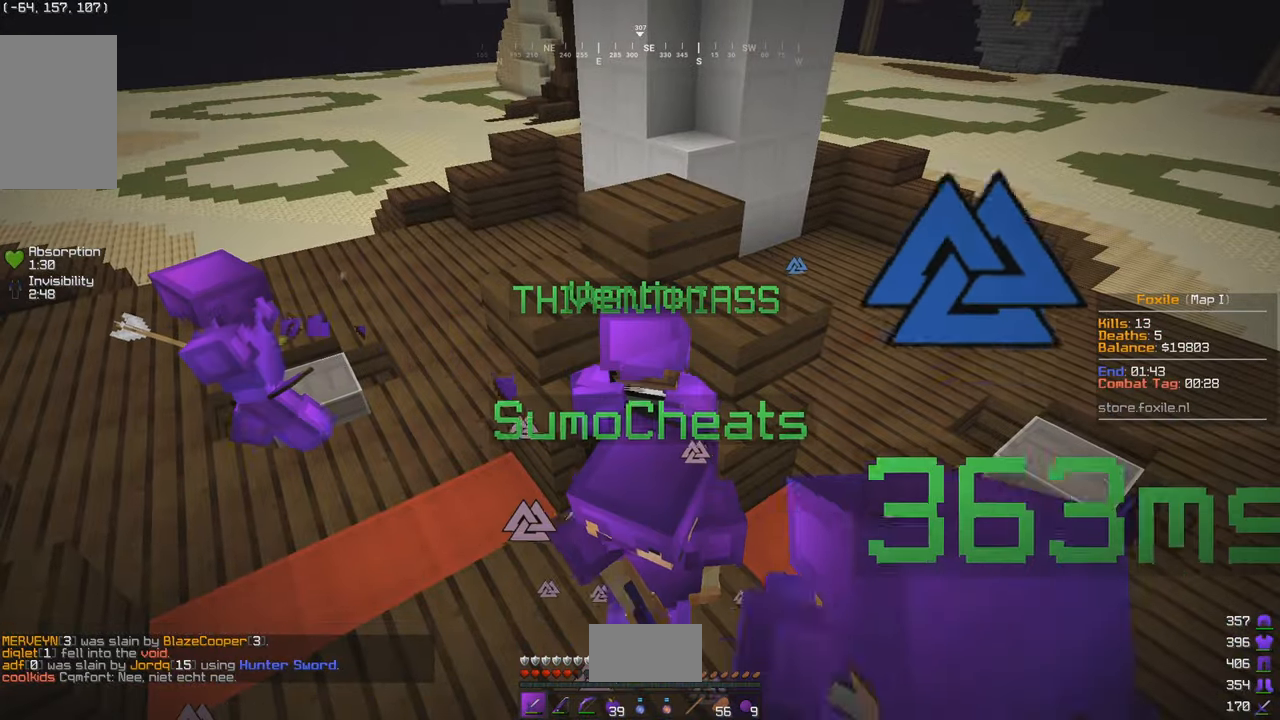
{"keys": ["w"], "mouse": [], "events": []}
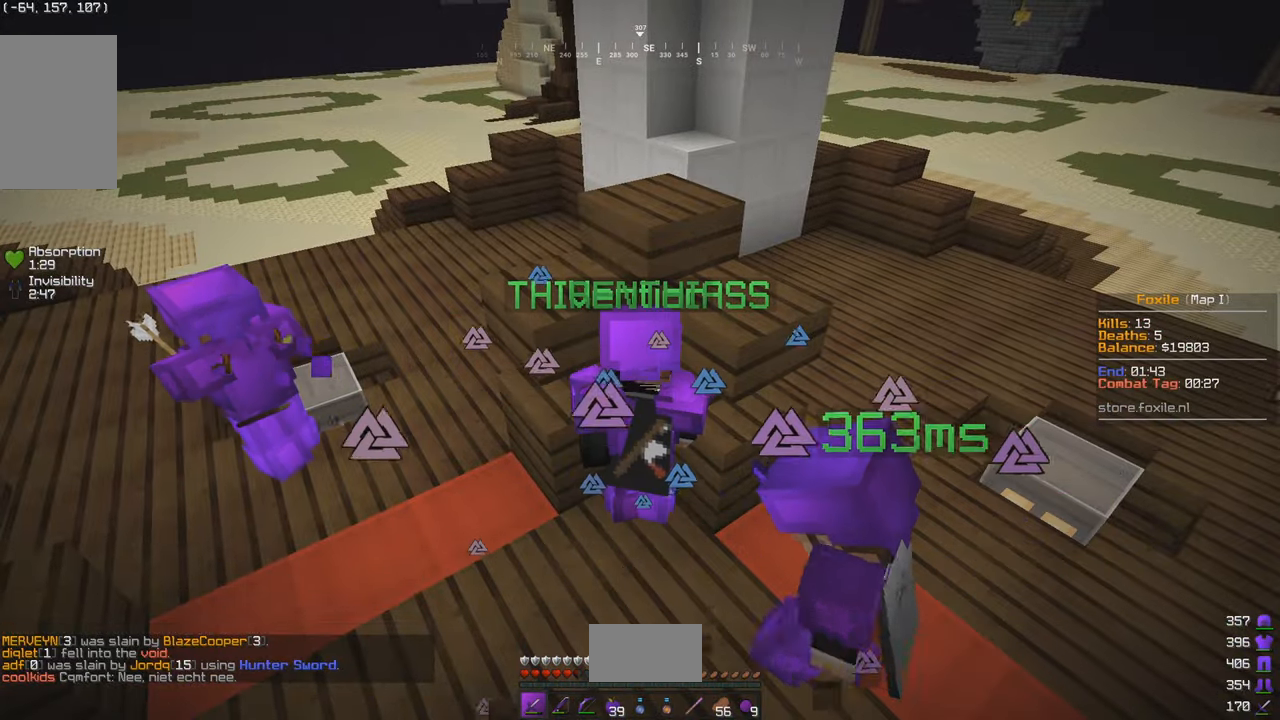
{"keys": ["w"], "mouse": [], "events": []}
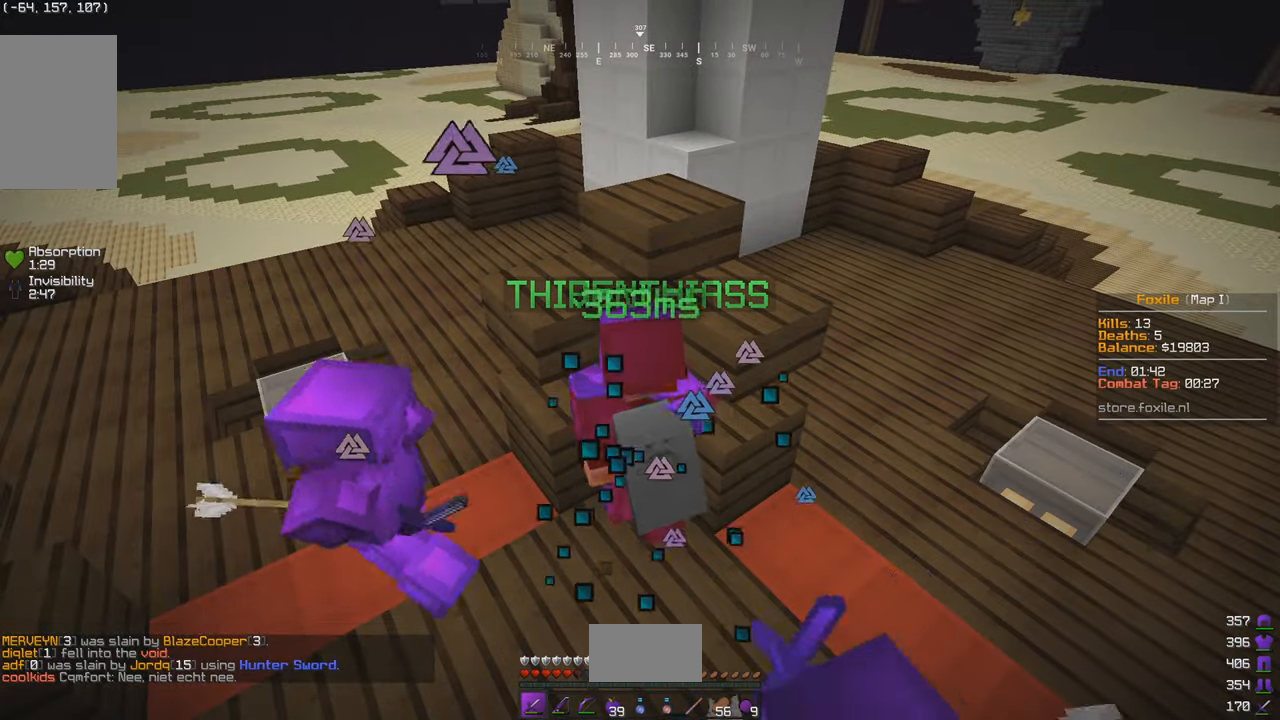
{"keys": ["w"], "mouse": [], "events": []}
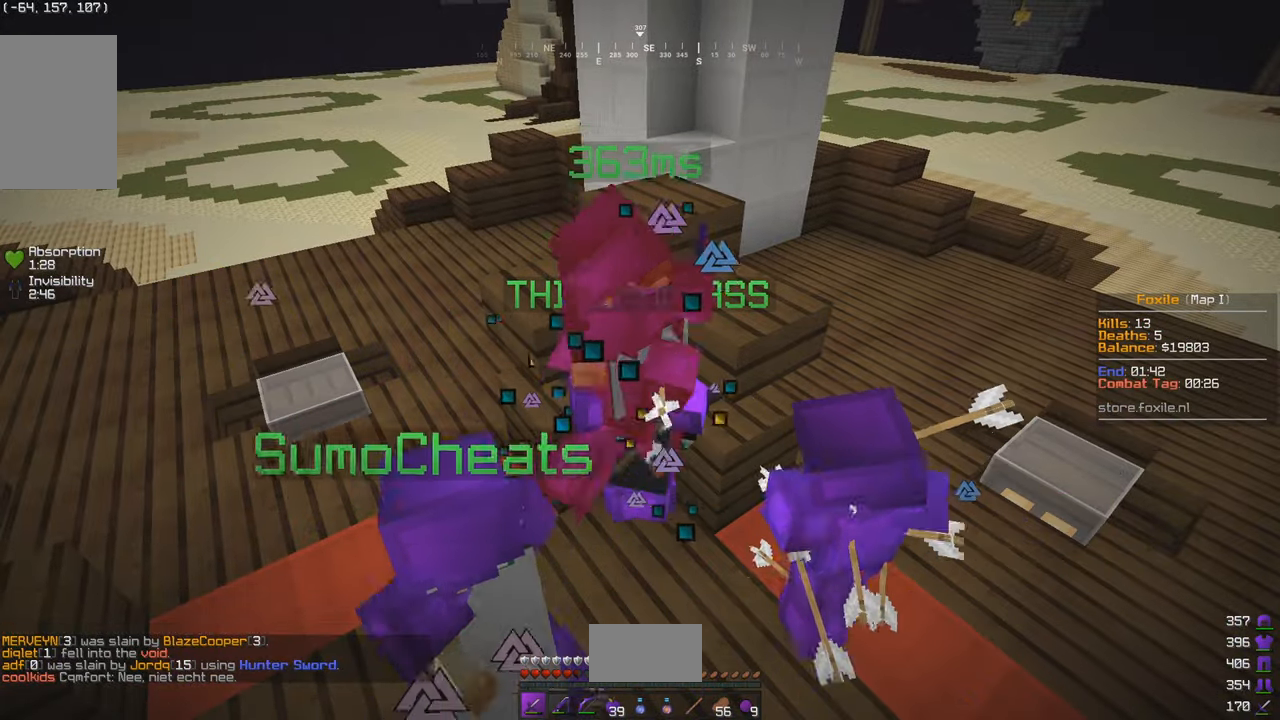
{"keys": ["w"], "mouse": [], "events": []}
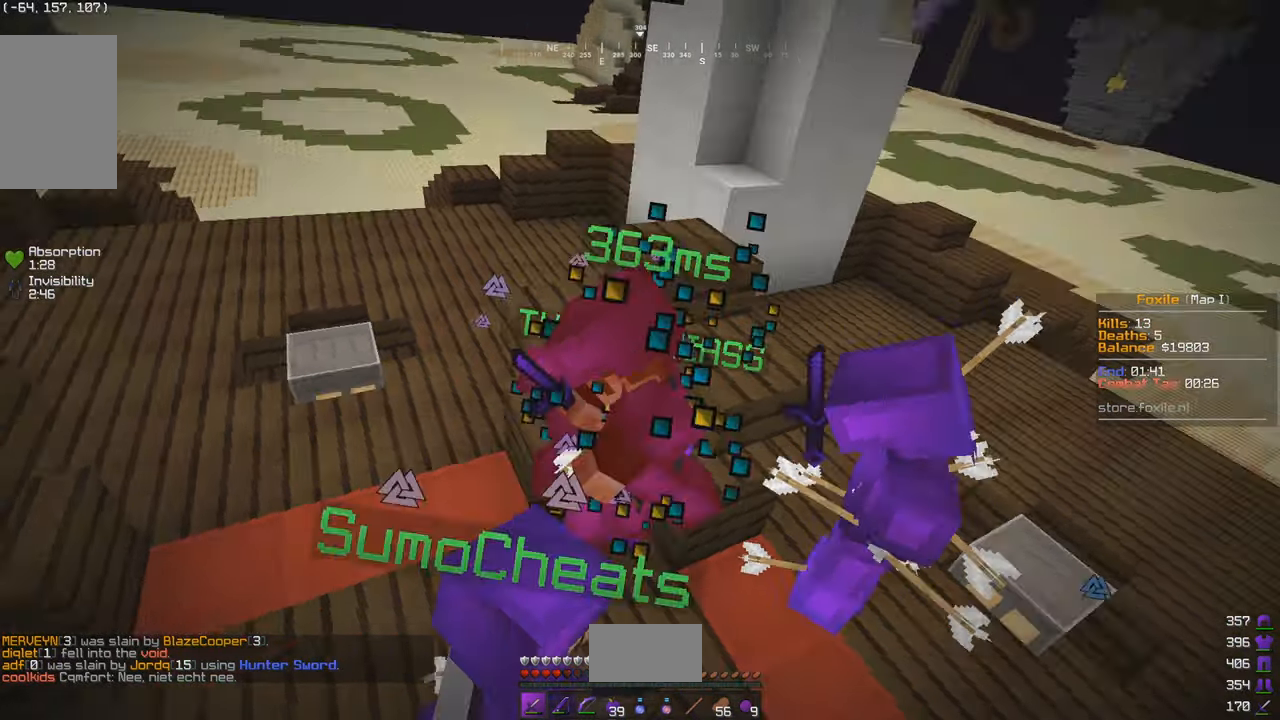
{"keys": ["w"], "mouse": [], "events": []}
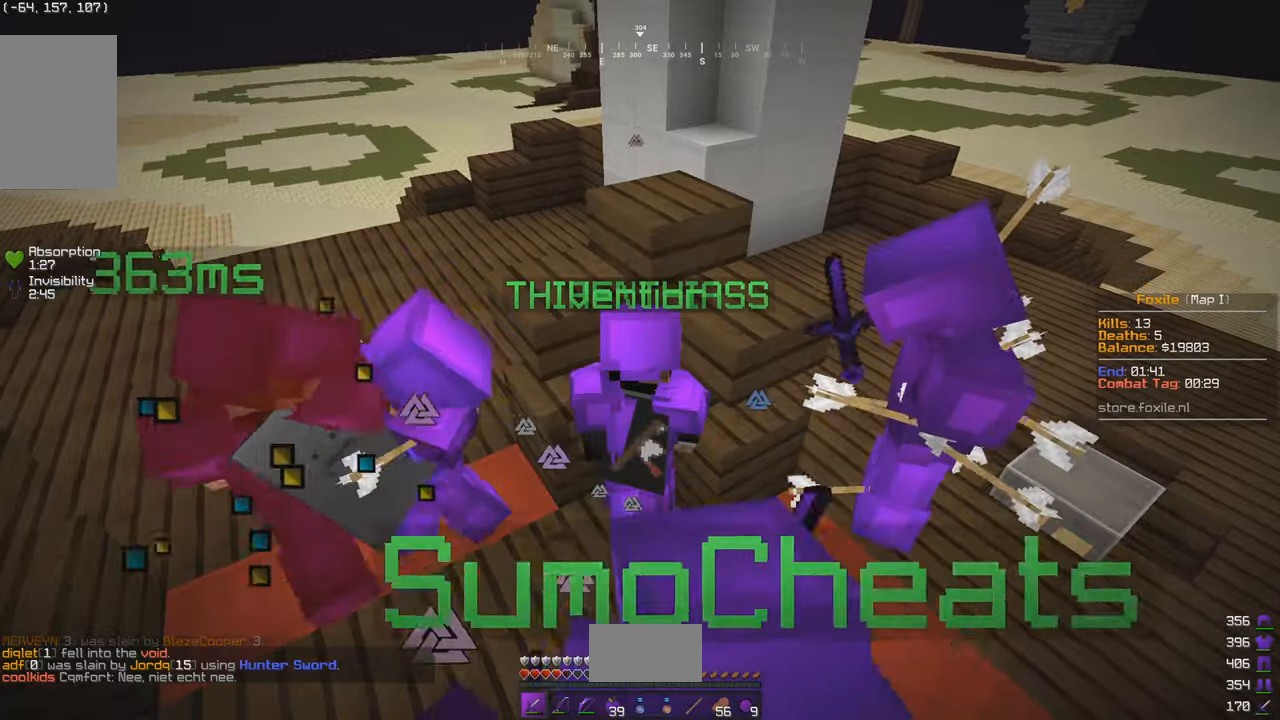
{"keys": ["a", "w"], "mouse": [], "events": [[100, "s", "down"], [116, "w", "up"], [266, "a", "down"], [333, "s", "up"], [500, "w", "down"]]}
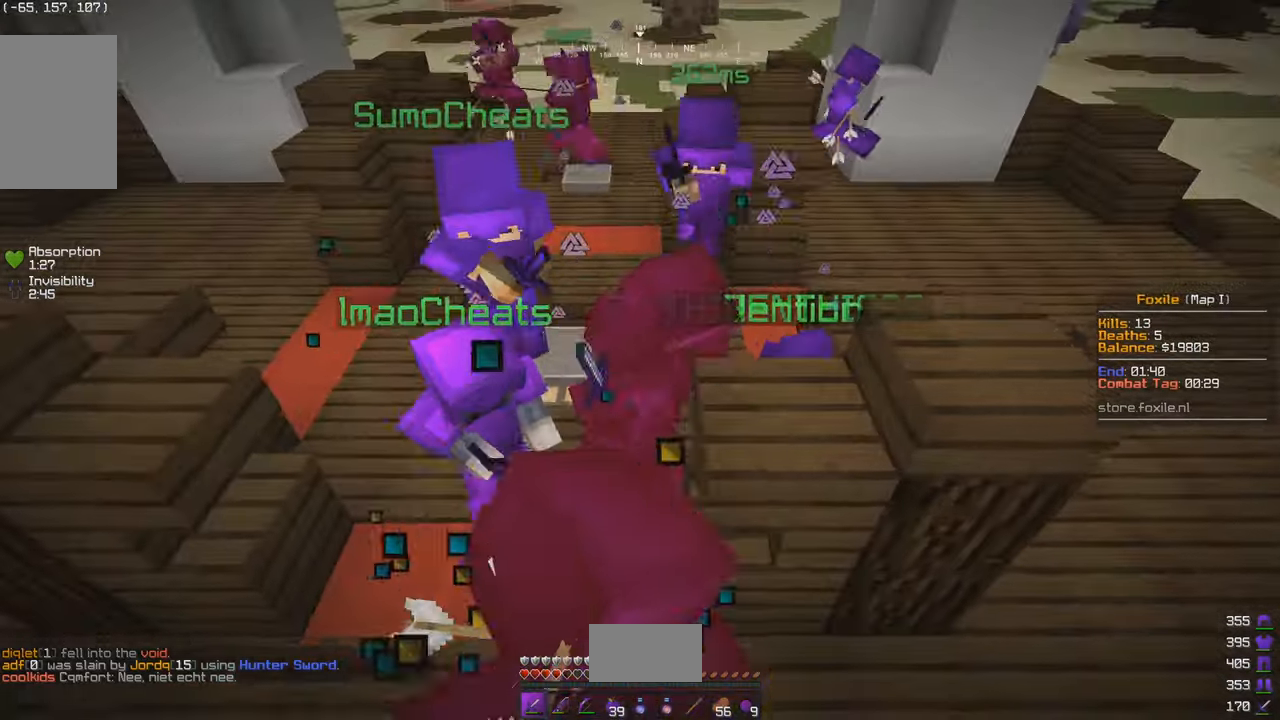
{"keys": ["d", "w"], "mouse": [], "events": [[183, "a", "up"], [500, "d", "down"]]}
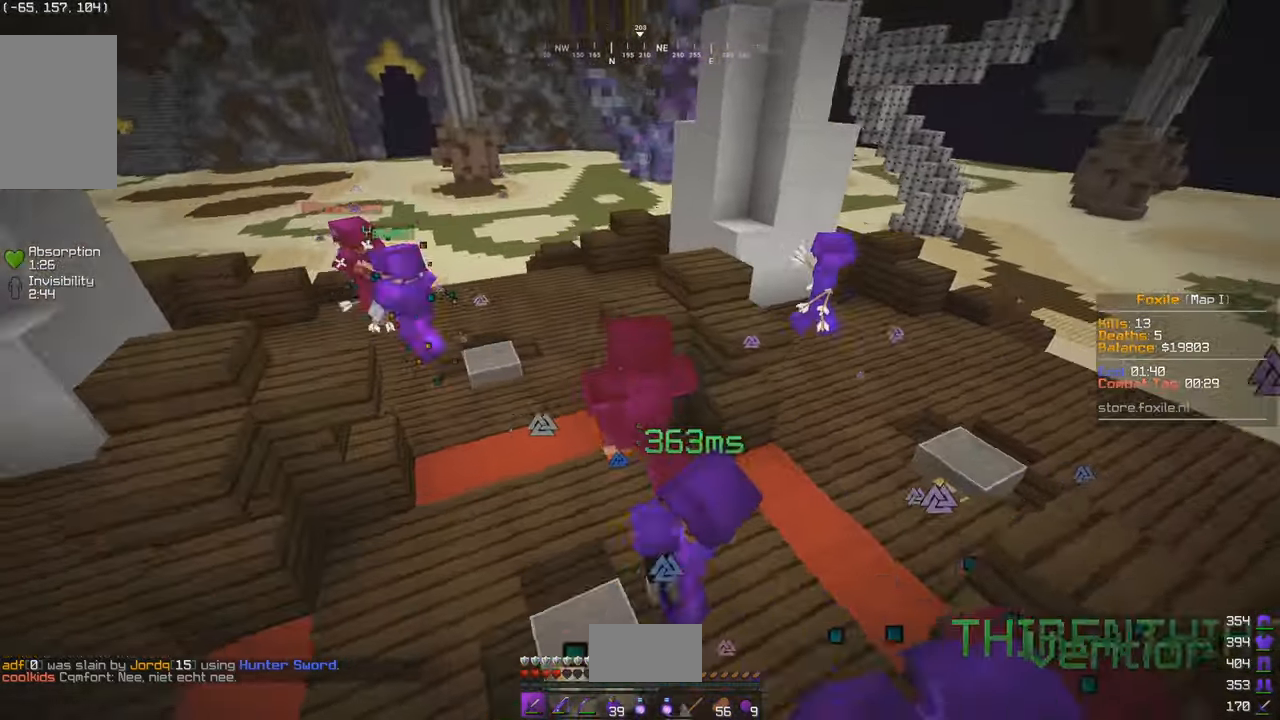
{"keys": ["w"], "mouse": [], "events": [[233, "w", "up"], [300, "w", "down"], [333, "d", "up"]]}
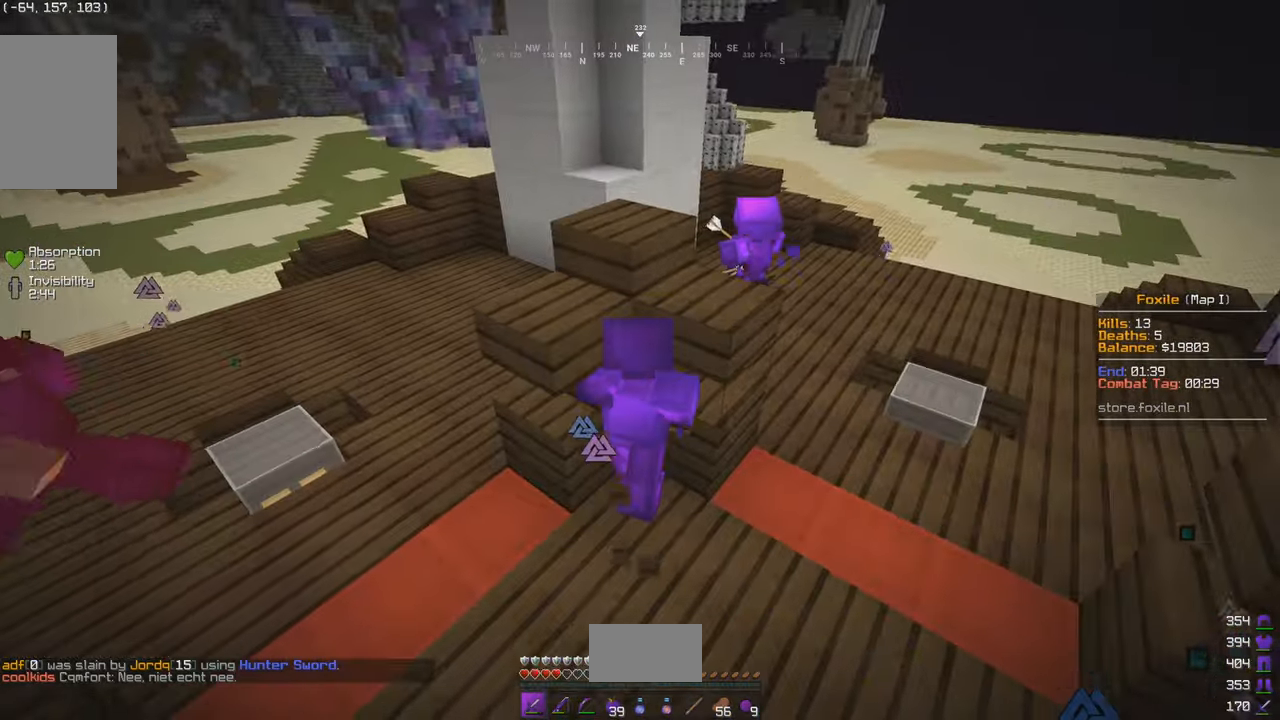
{"keys": ["w"], "mouse": [], "events": []}
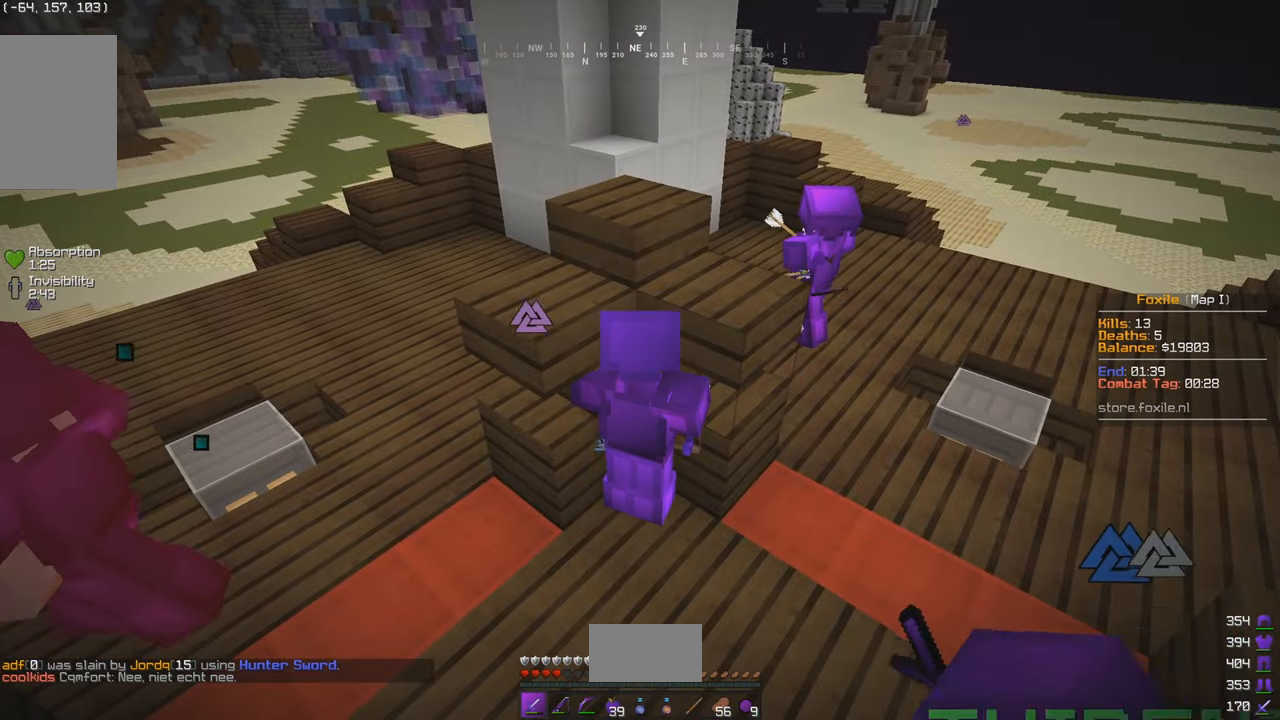
{"keys": ["w"], "mouse": [], "events": []}
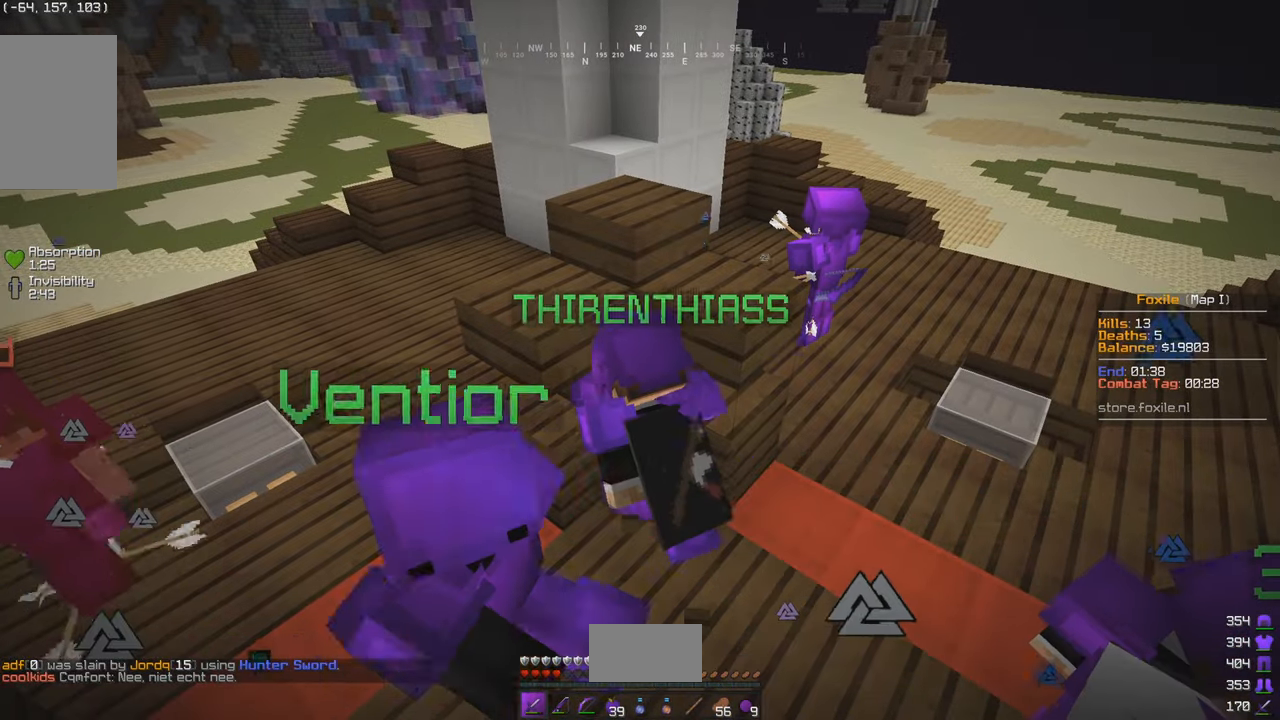
{"keys": ["w"], "mouse": [], "events": []}
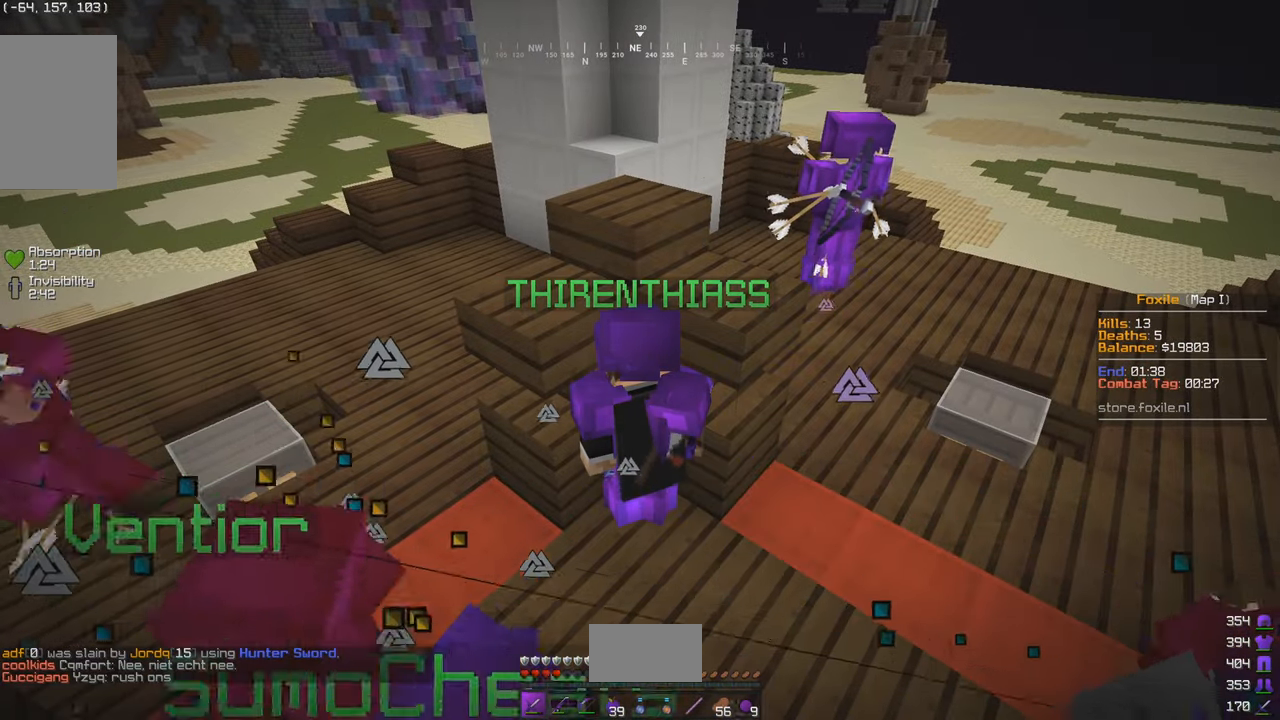
{"keys": ["w"], "mouse": [], "events": []}
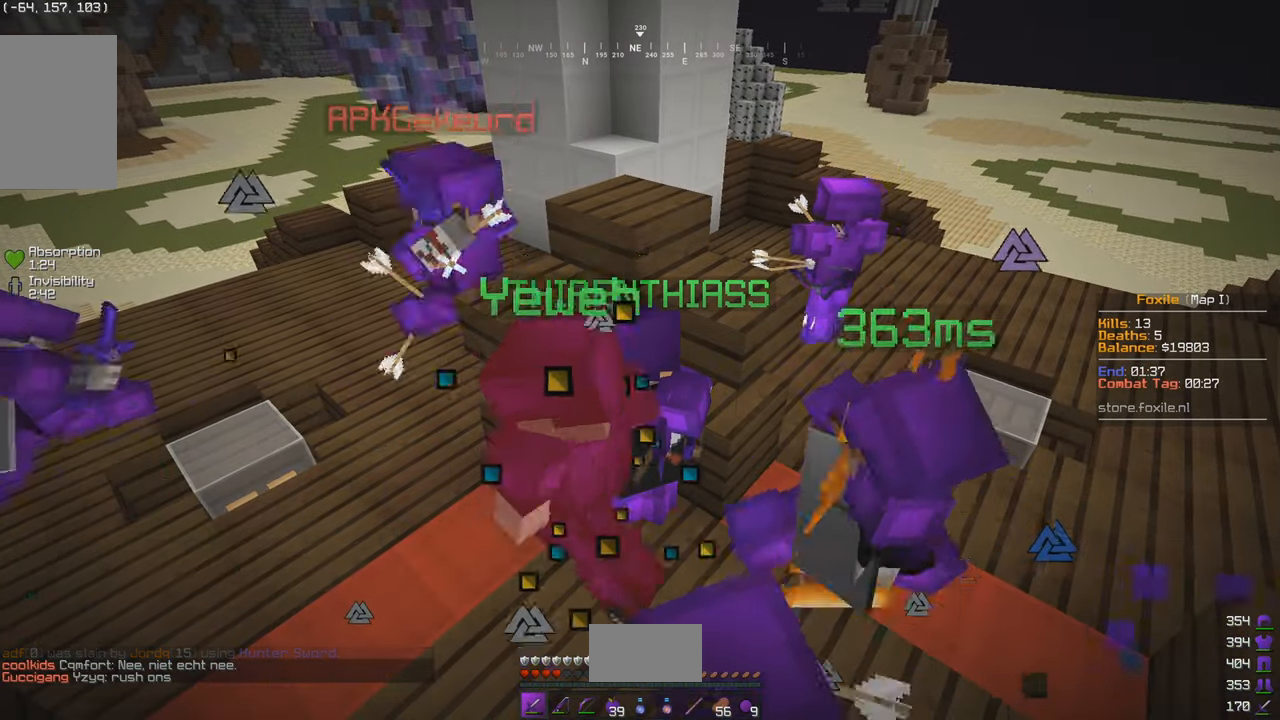
{"keys": ["w"], "mouse": [], "events": []}
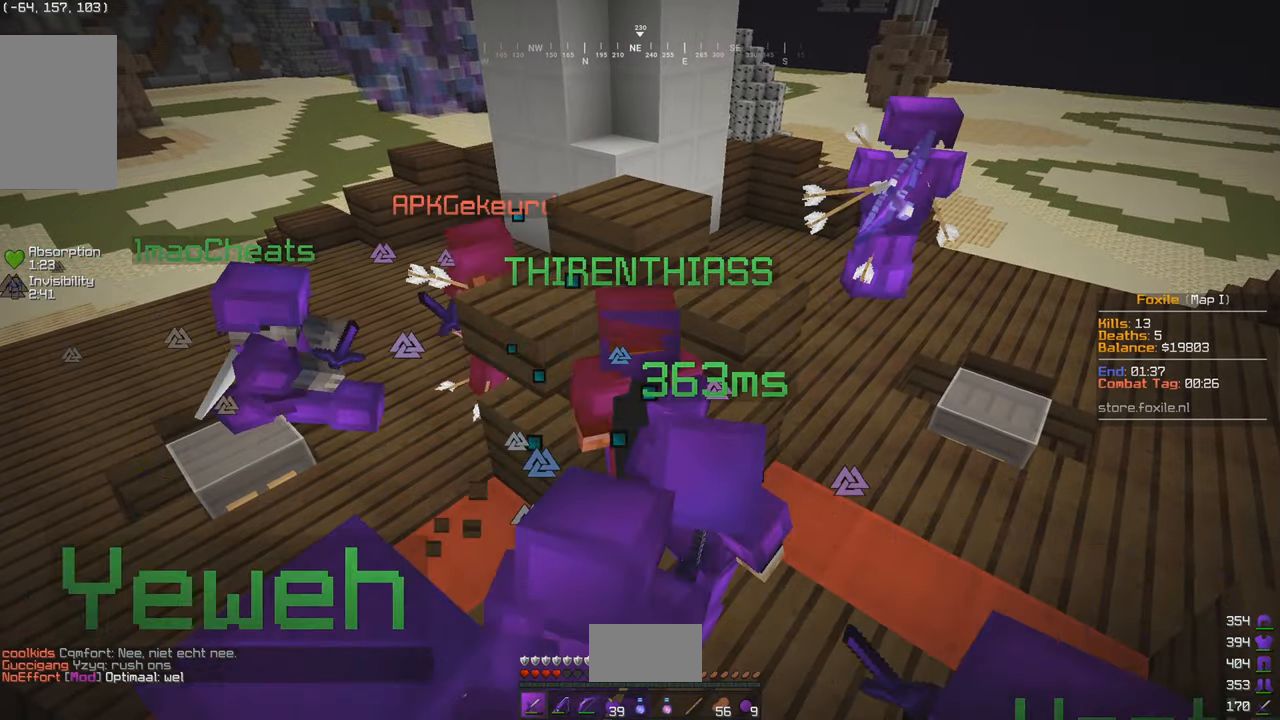
{"keys": ["w"], "mouse": [], "events": []}
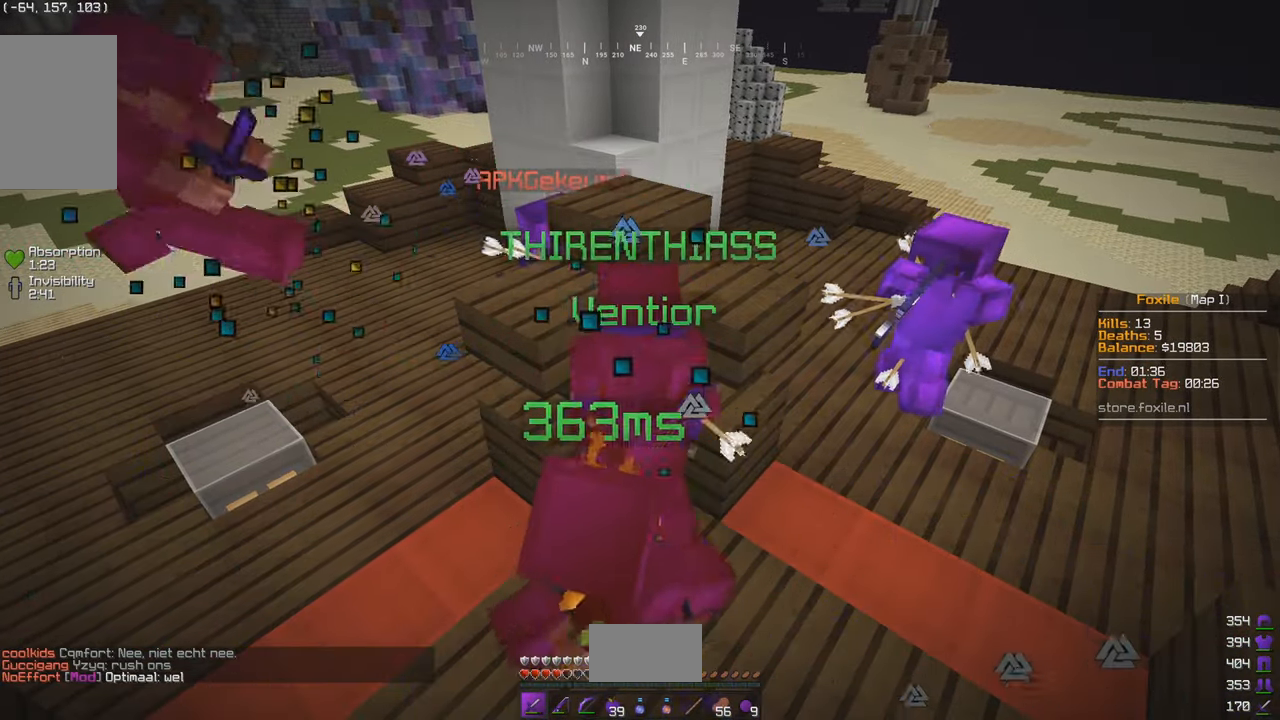
{"keys": ["w"], "mouse": [], "events": []}
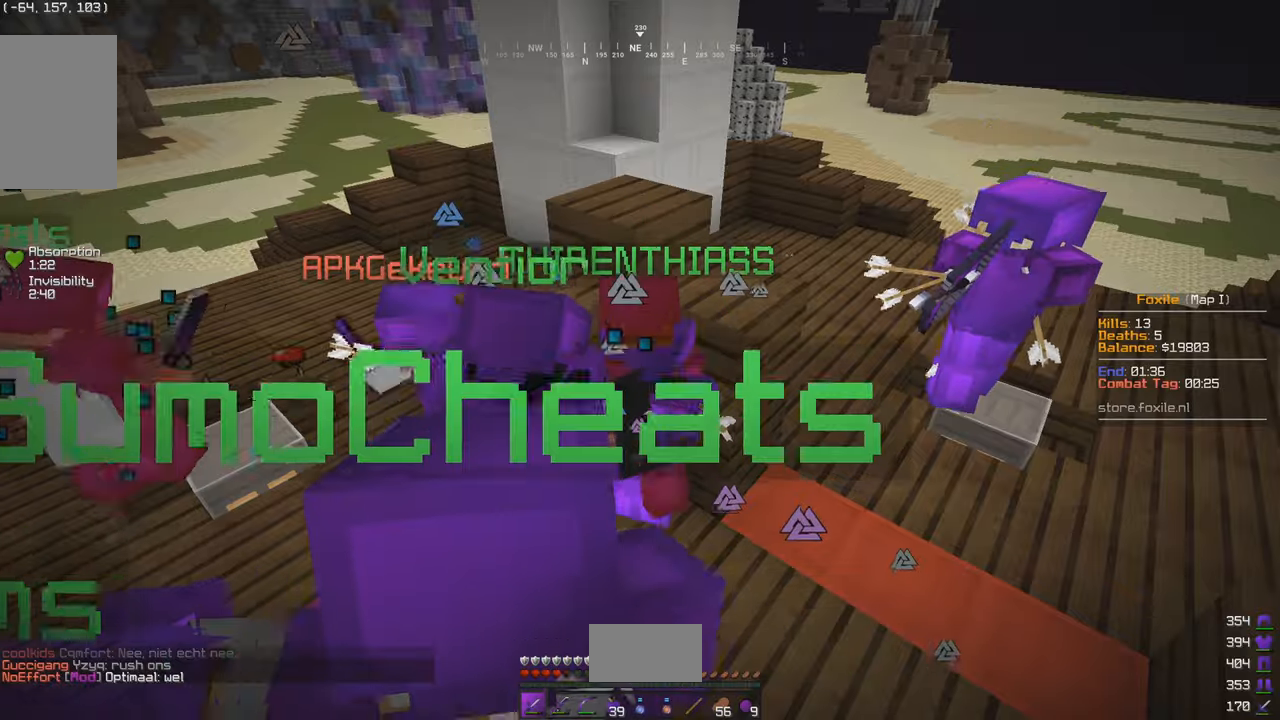
{"keys": ["w"], "mouse": [], "events": []}
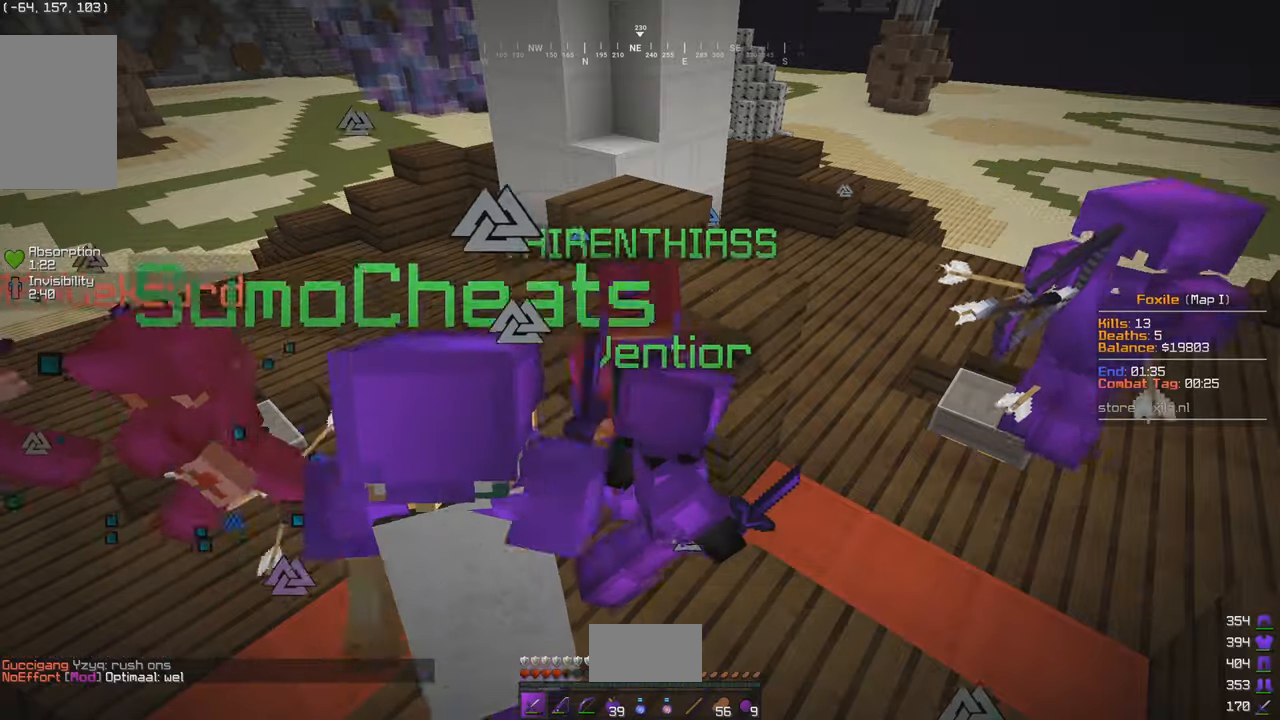
{"keys": ["w"], "mouse": [], "events": []}
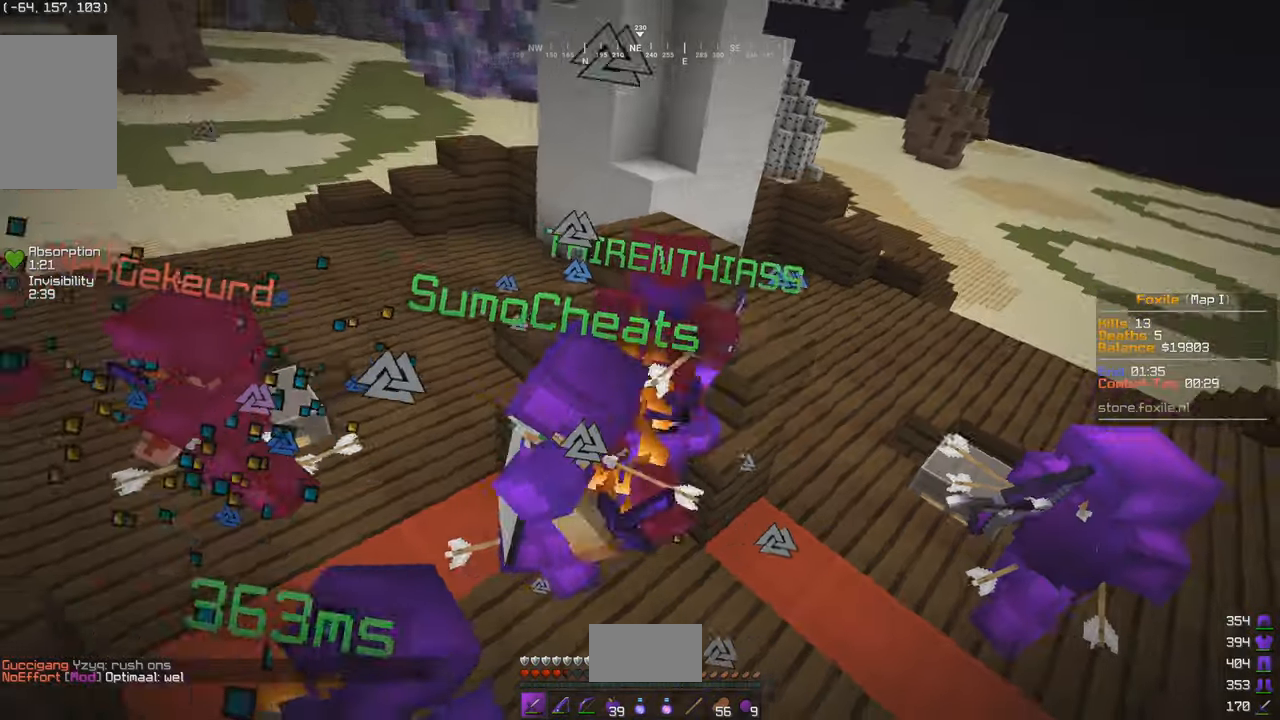
{"keys": ["w"], "mouse": [], "events": []}
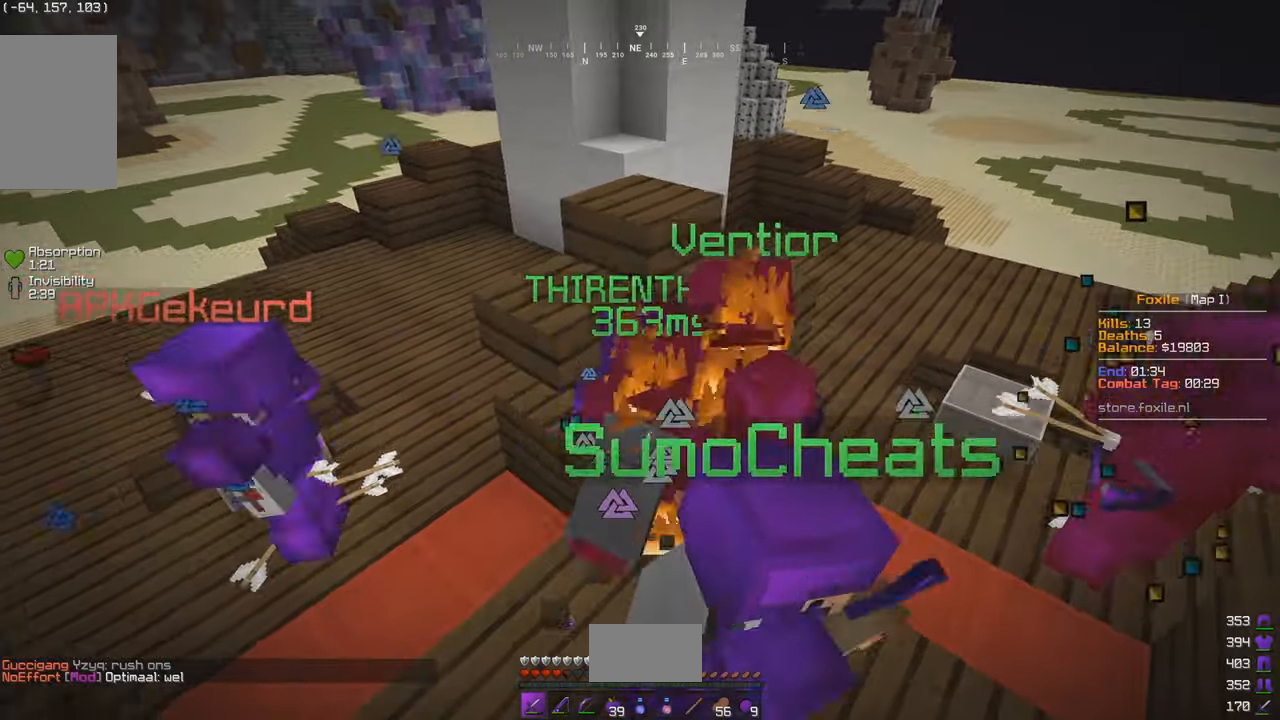
{"keys": ["w"], "mouse": [], "events": []}
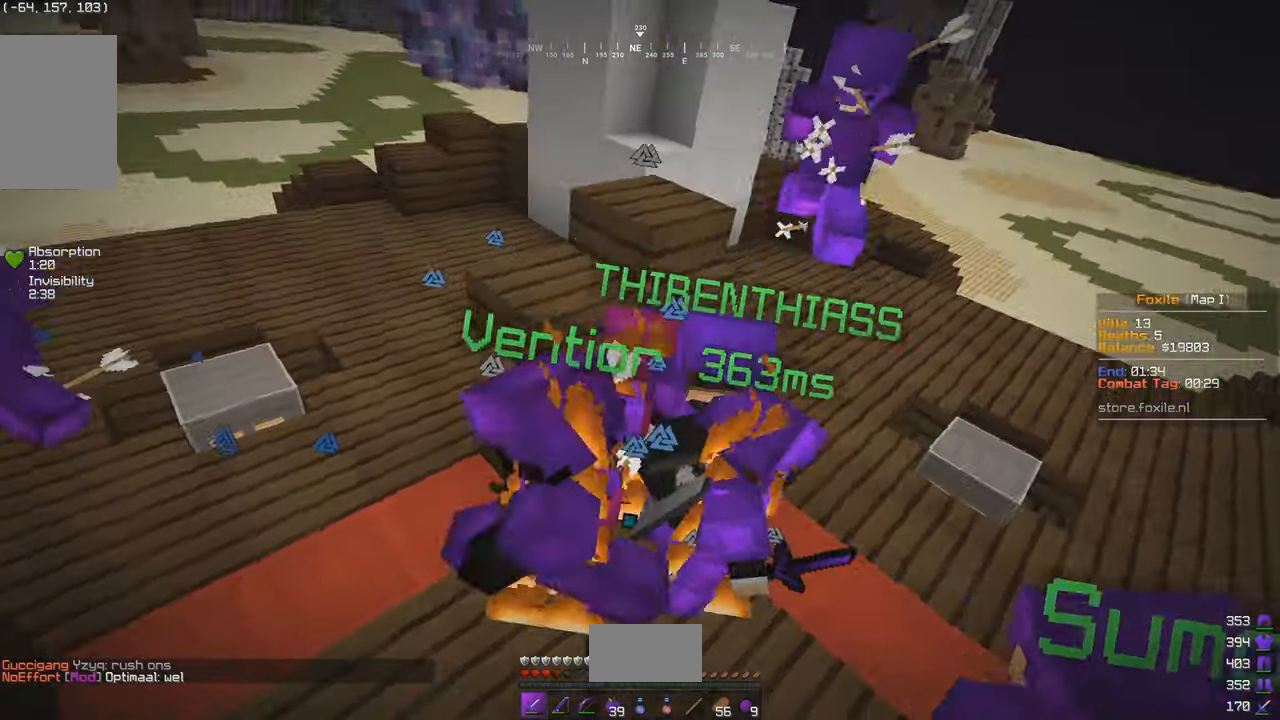
{"keys": [], "mouse": [], "events": [[383, "w", "up"]]}
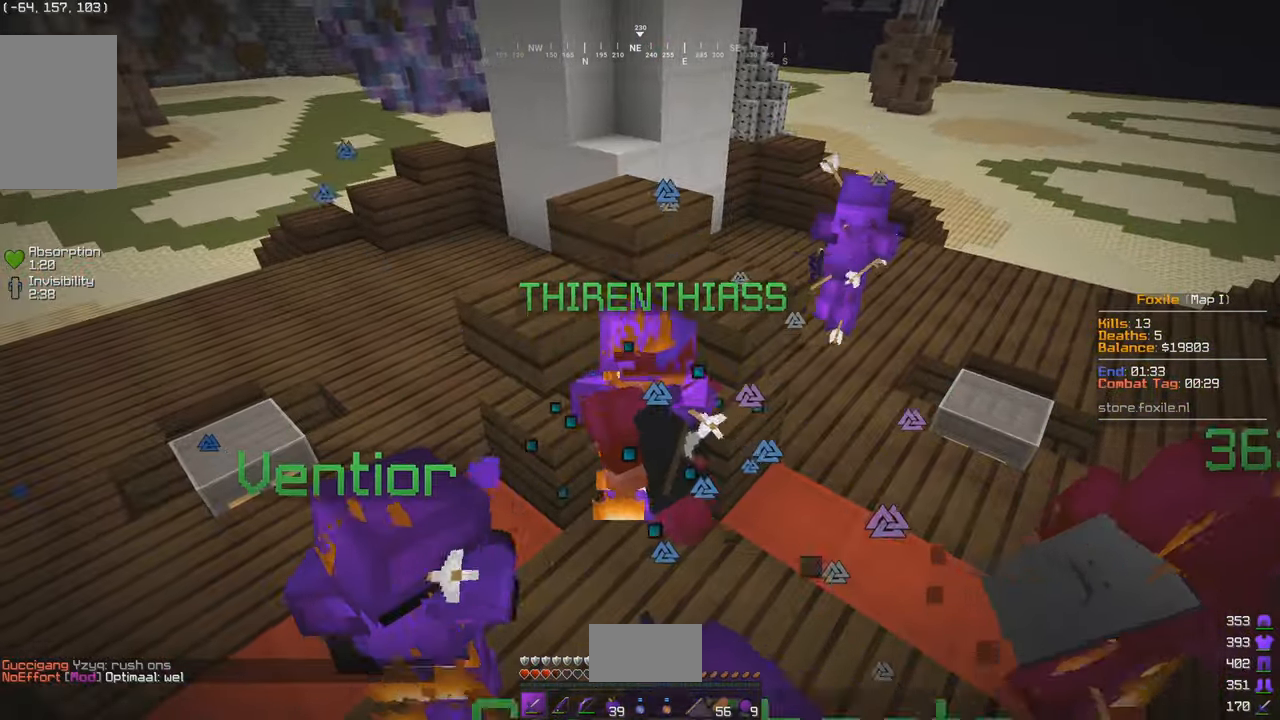
{"keys": [], "mouse": [], "events": []}
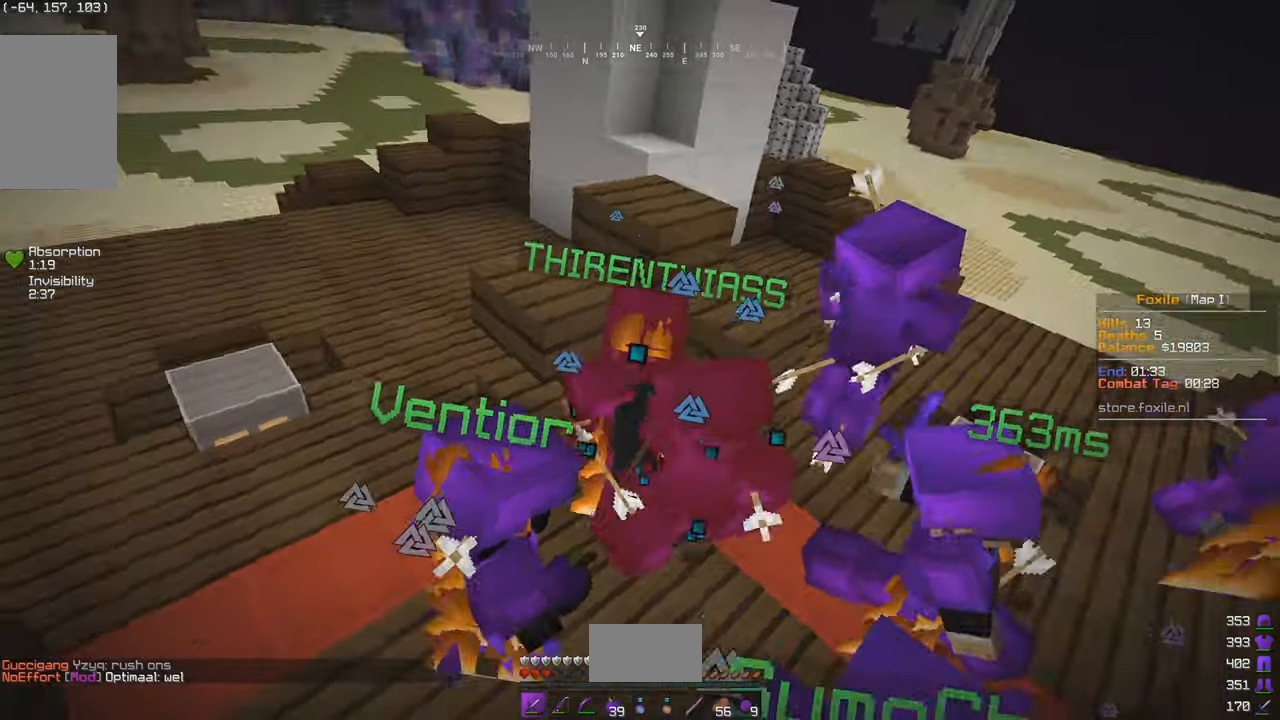
{"keys": ["w"], "mouse": [], "events": [[150, "w", "down"]]}
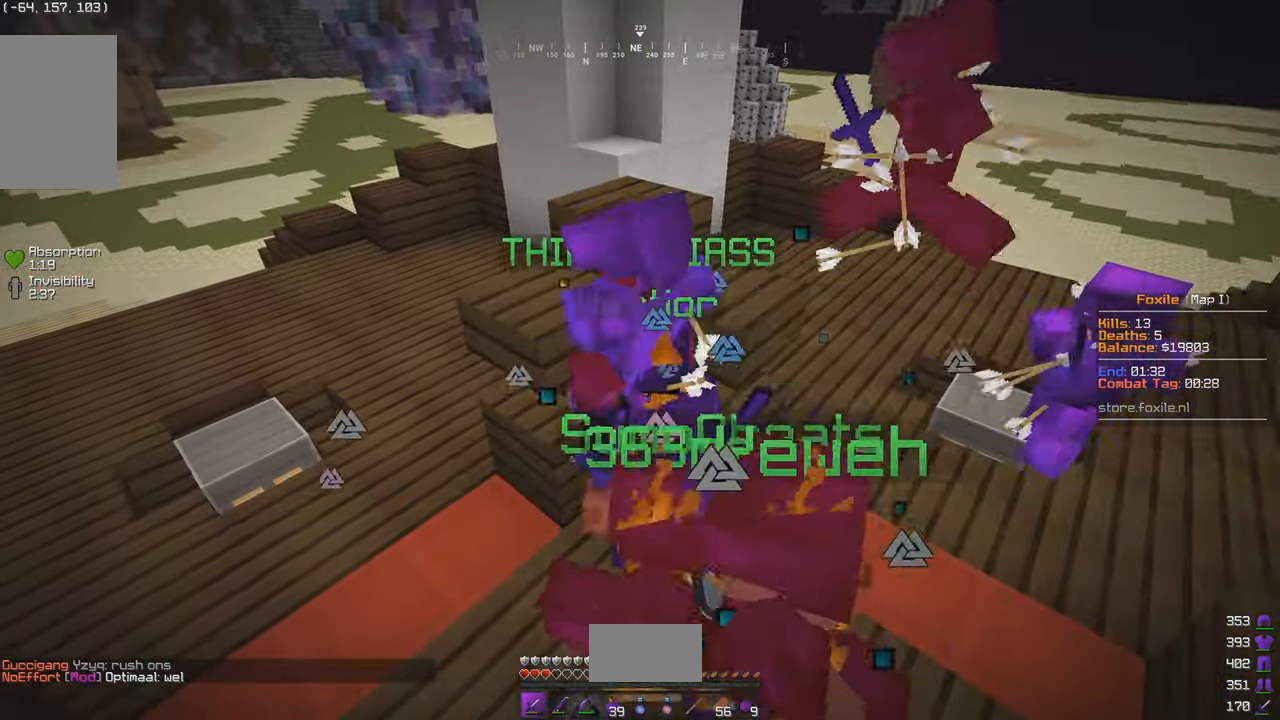
{"keys": ["d", "w"], "mouse": [], "events": [[233, "w", "up"], [400, "d", "down"], [450, "w", "down"]]}
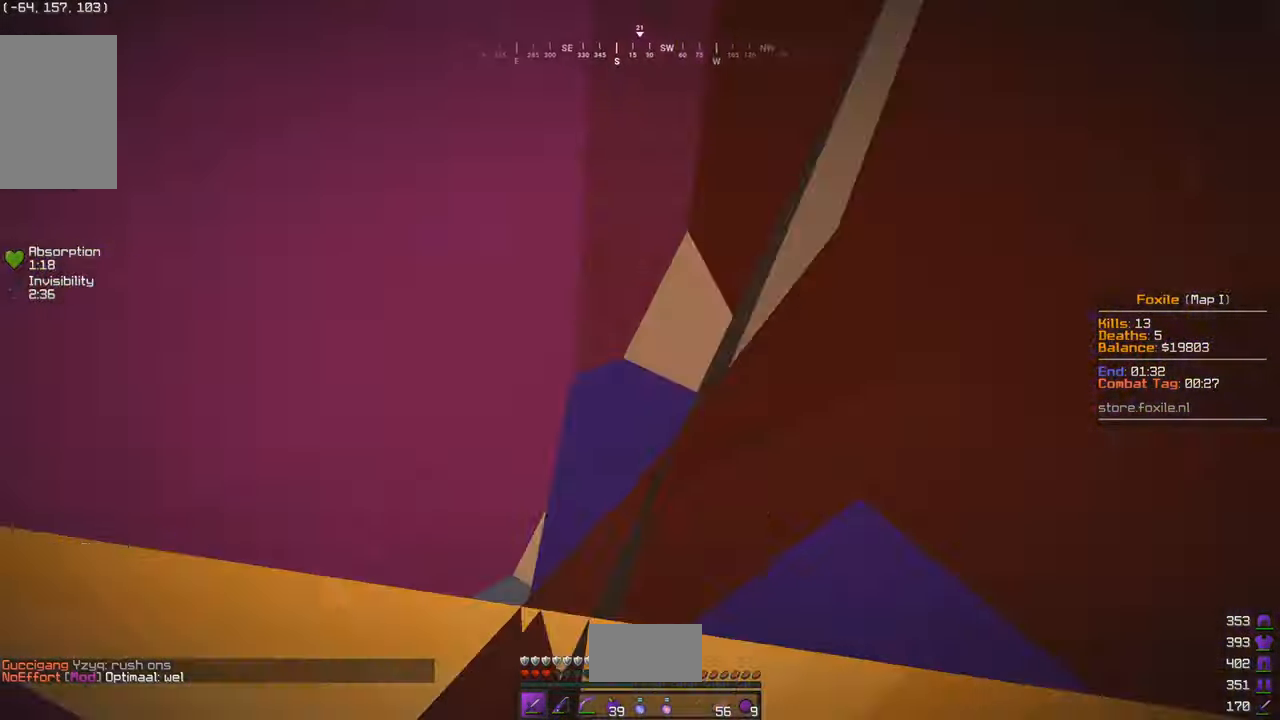
{"keys": ["d", "w"], "mouse": [], "events": [[100, "d", "up"], [400, "d", "down"]]}
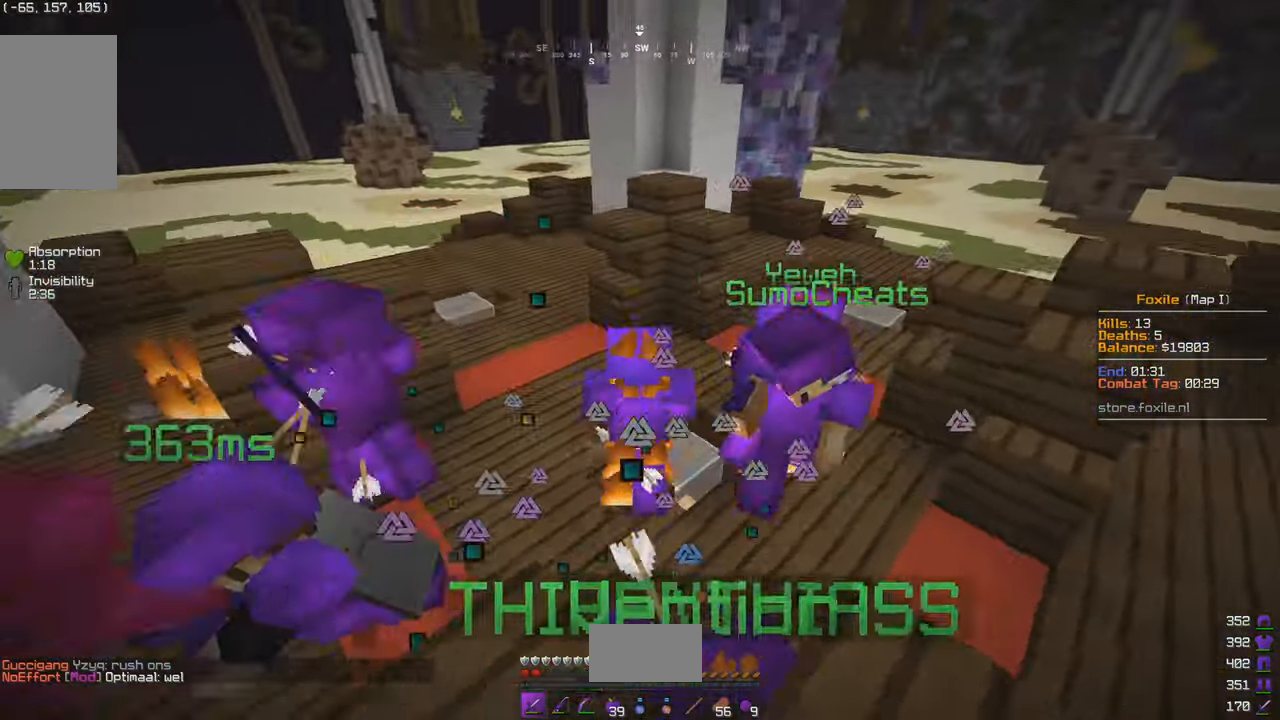
{"keys": ["w"], "mouse": [], "events": [[150, "d", "up"]]}
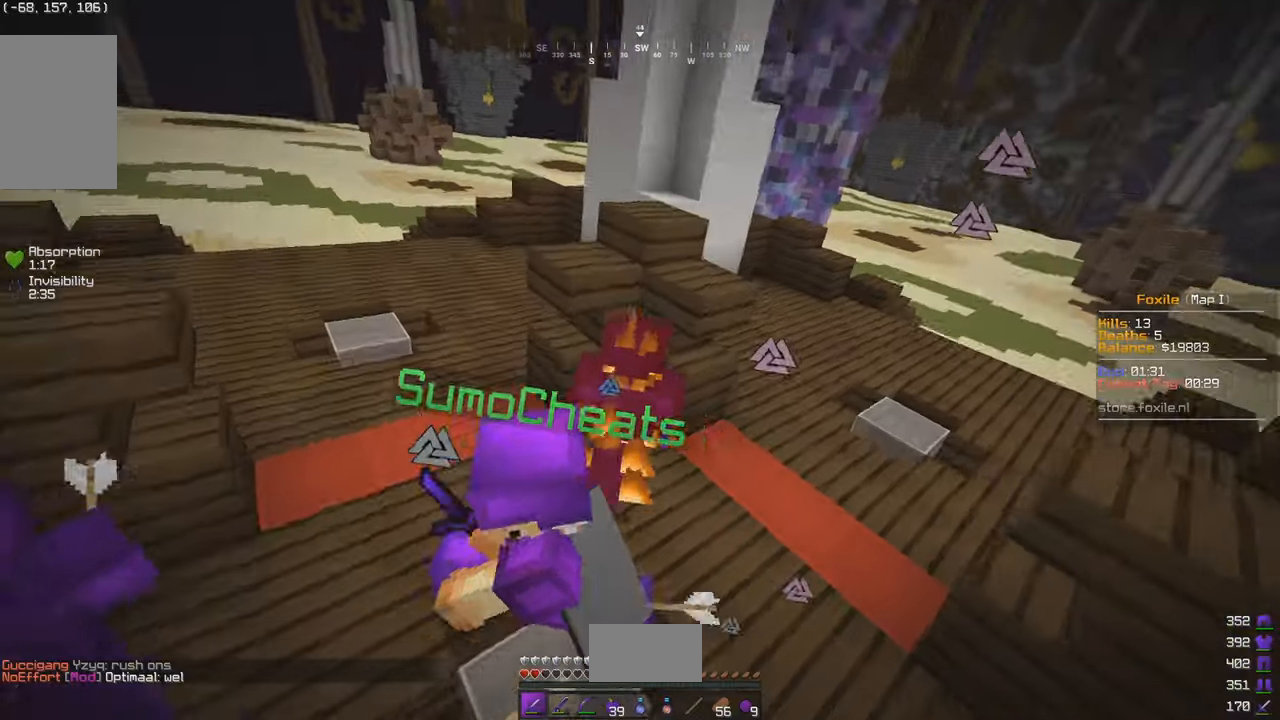
{"keys": ["w"], "mouse": [], "events": []}